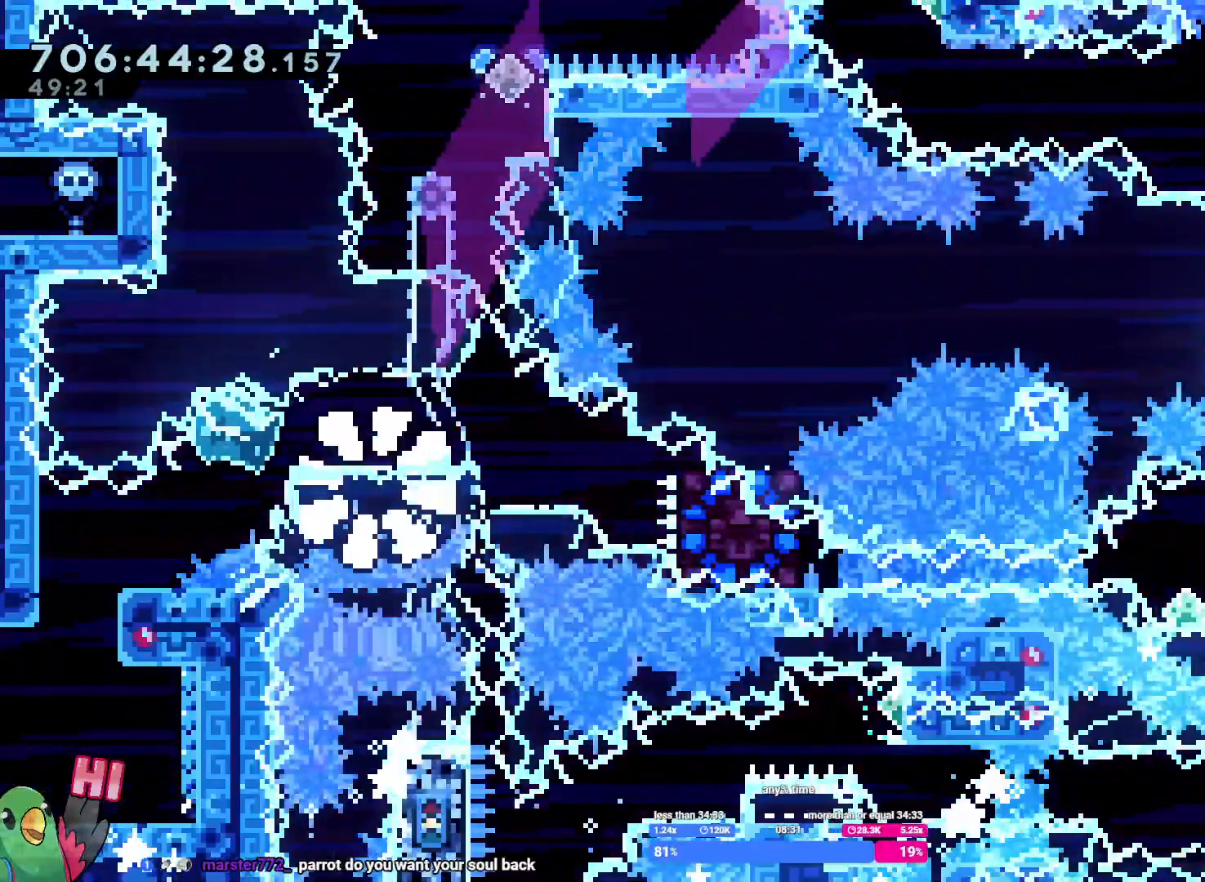
Gameplay with a controller (Nintendo layout); each line is a JSON object with the inputs held at the frame after it (dt_ms = milliseconds from this image to that frame). "button_events" lists button changes between this image and that frame as [ms after this image, input, new state], when the widget could be followed in between (sticks are given only as held states). Not read: HOME L3 R1 R3.
{"dt_ms": 500, "buttons": [], "left_stick": "center", "right_stick": "center", "button_events": []}
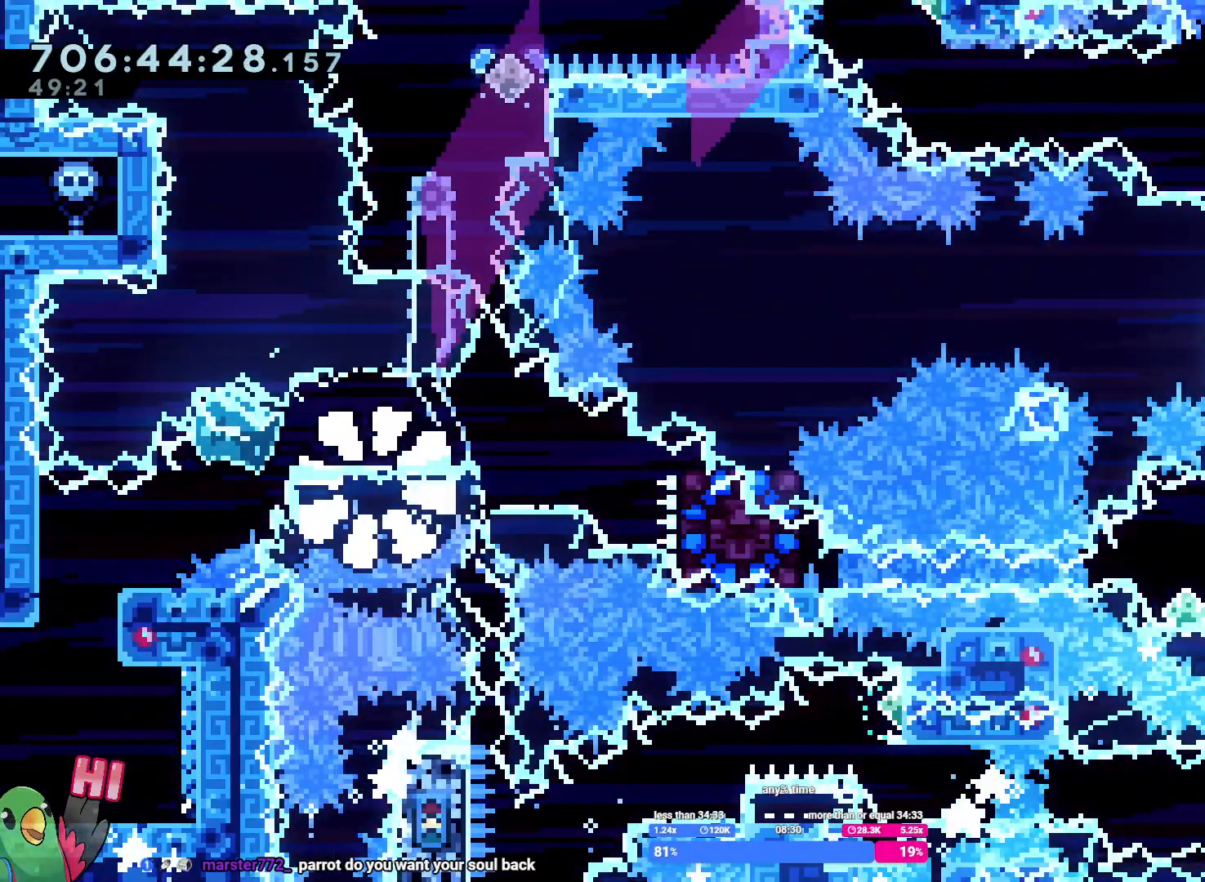
{"dt_ms": 500, "buttons": [], "left_stick": "center", "right_stick": "center", "button_events": []}
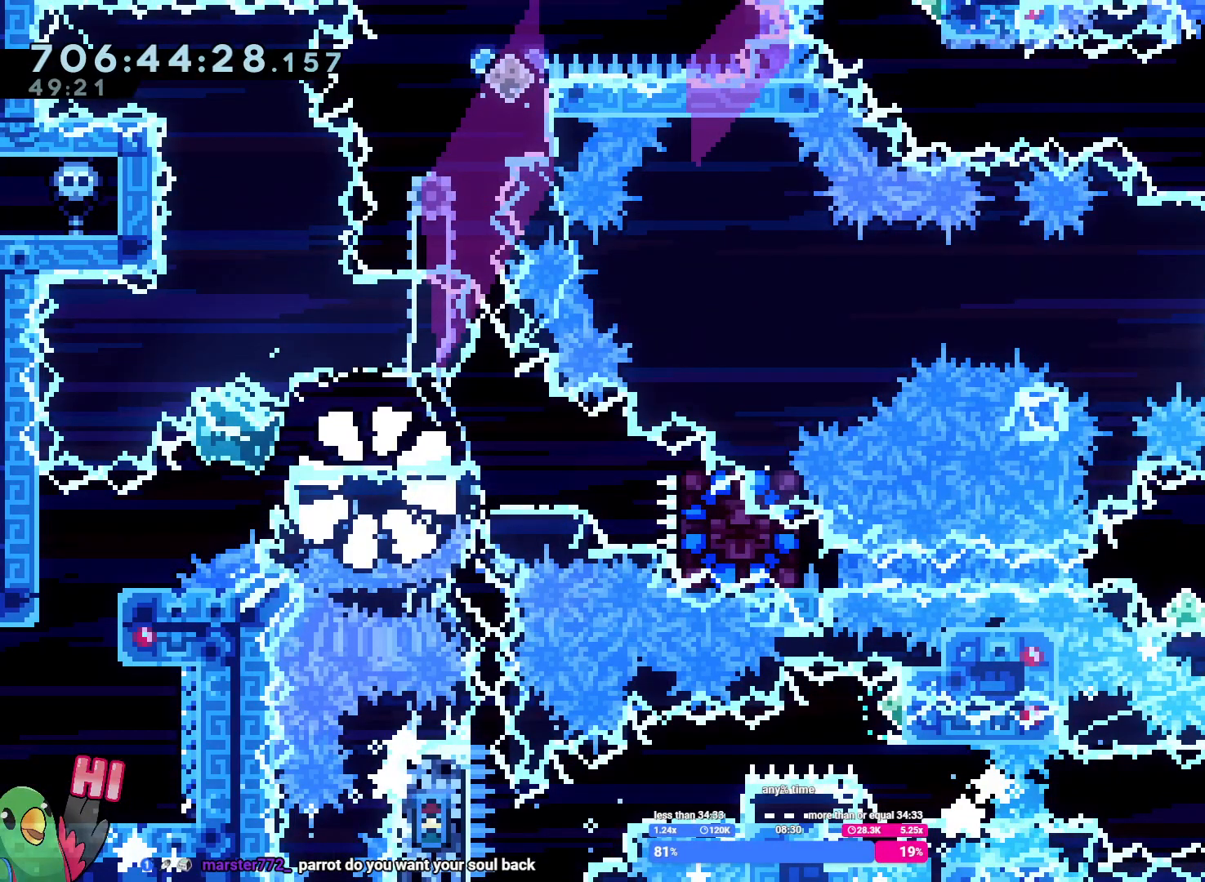
{"dt_ms": 500, "buttons": [], "left_stick": "center", "right_stick": "center", "button_events": []}
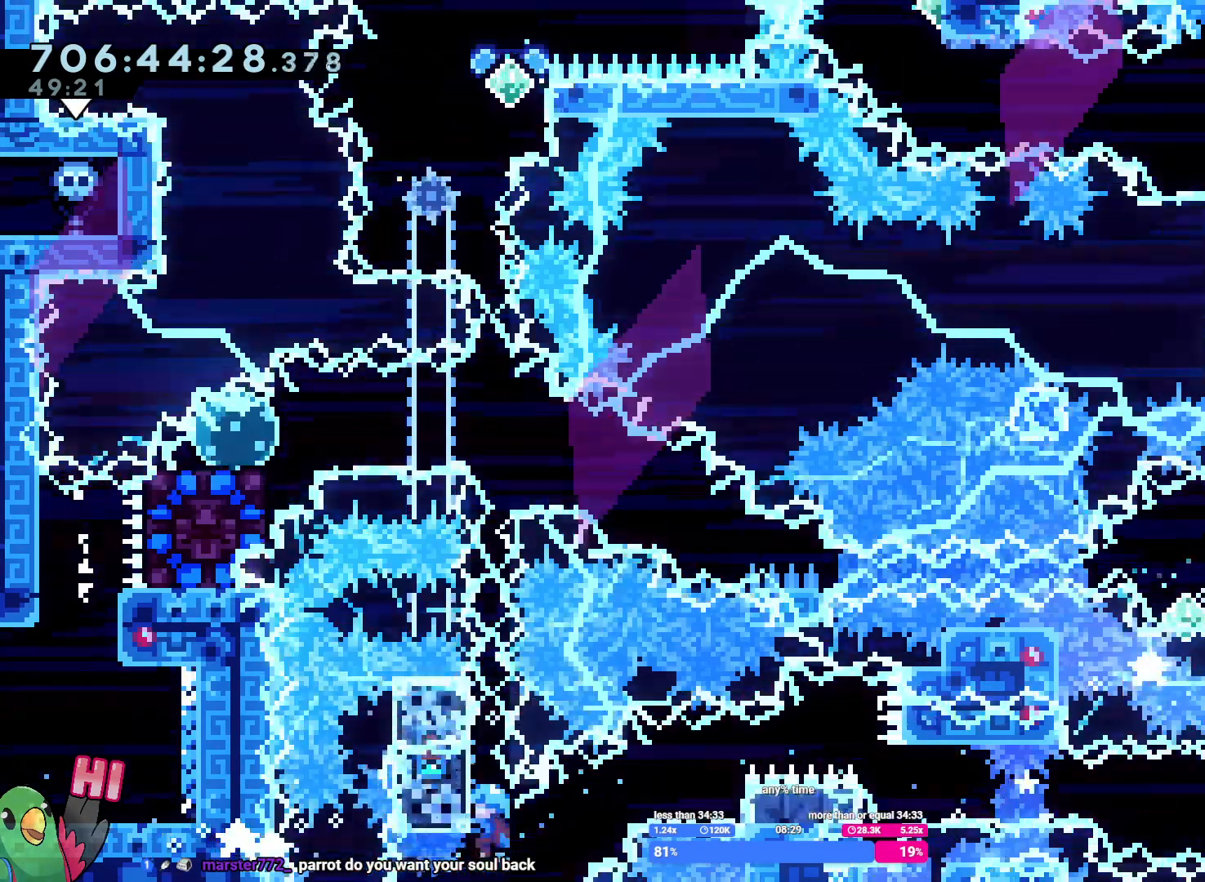
{"dt_ms": 500, "buttons": [], "left_stick": "up", "right_stick": "center"}
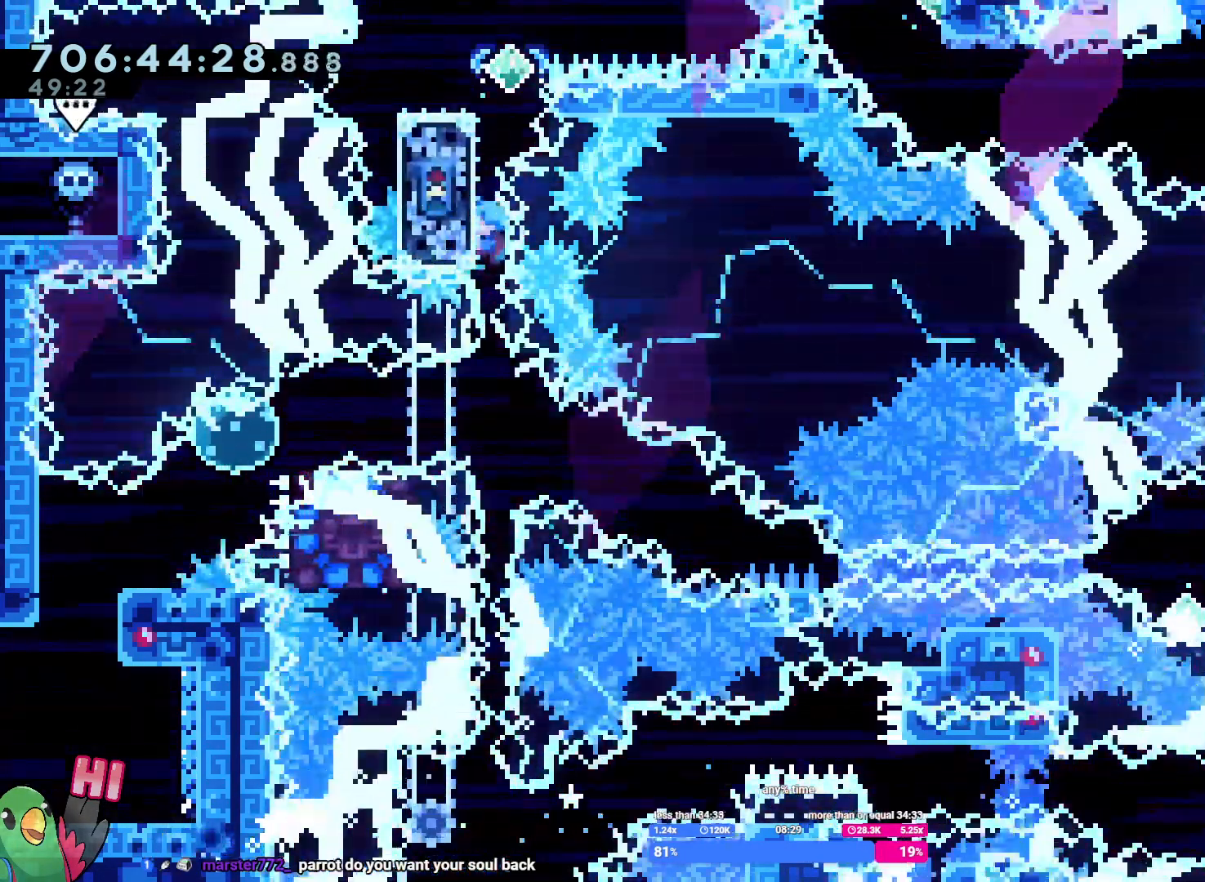
{"dt_ms": 500, "buttons": [], "left_stick": "up", "right_stick": "center", "button_events": []}
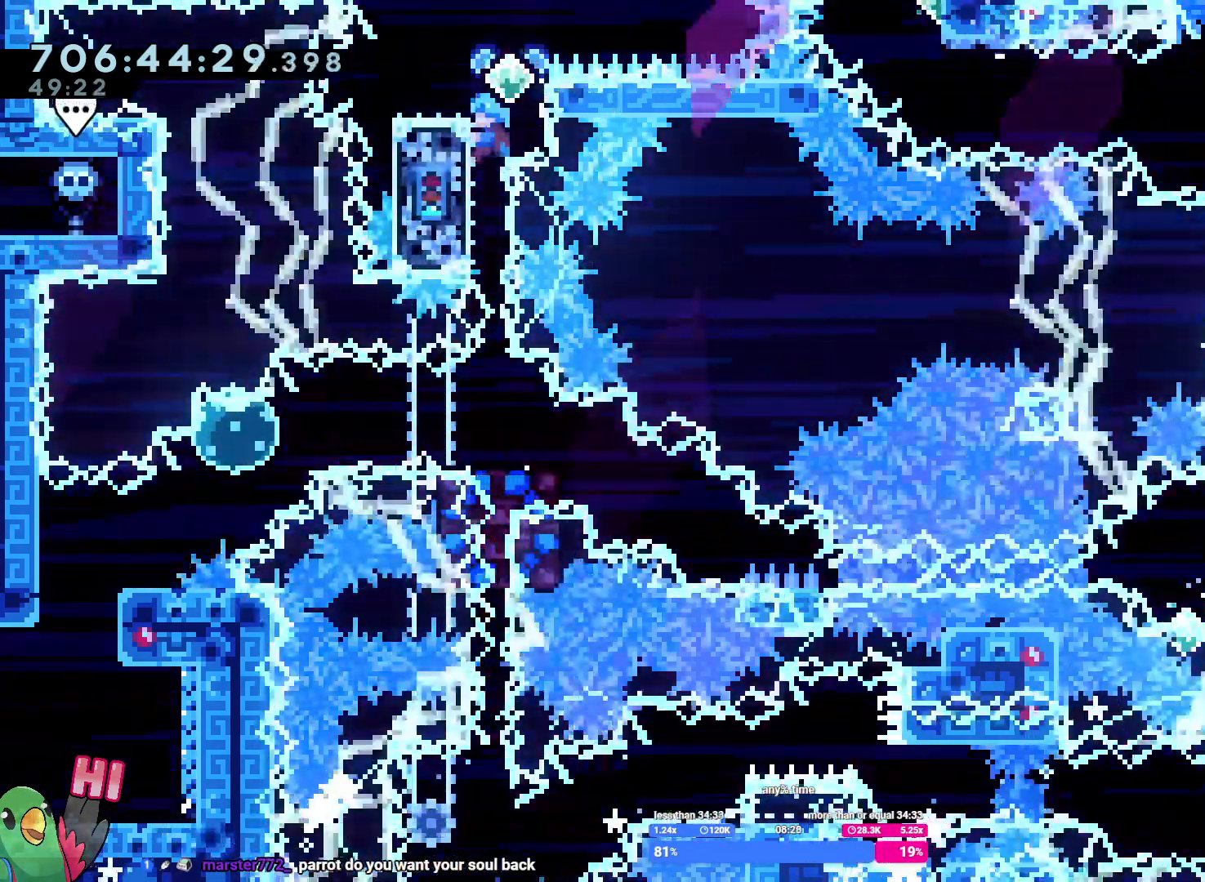
{"dt_ms": 1000, "buttons": [], "left_stick": "center", "right_stick": "center"}